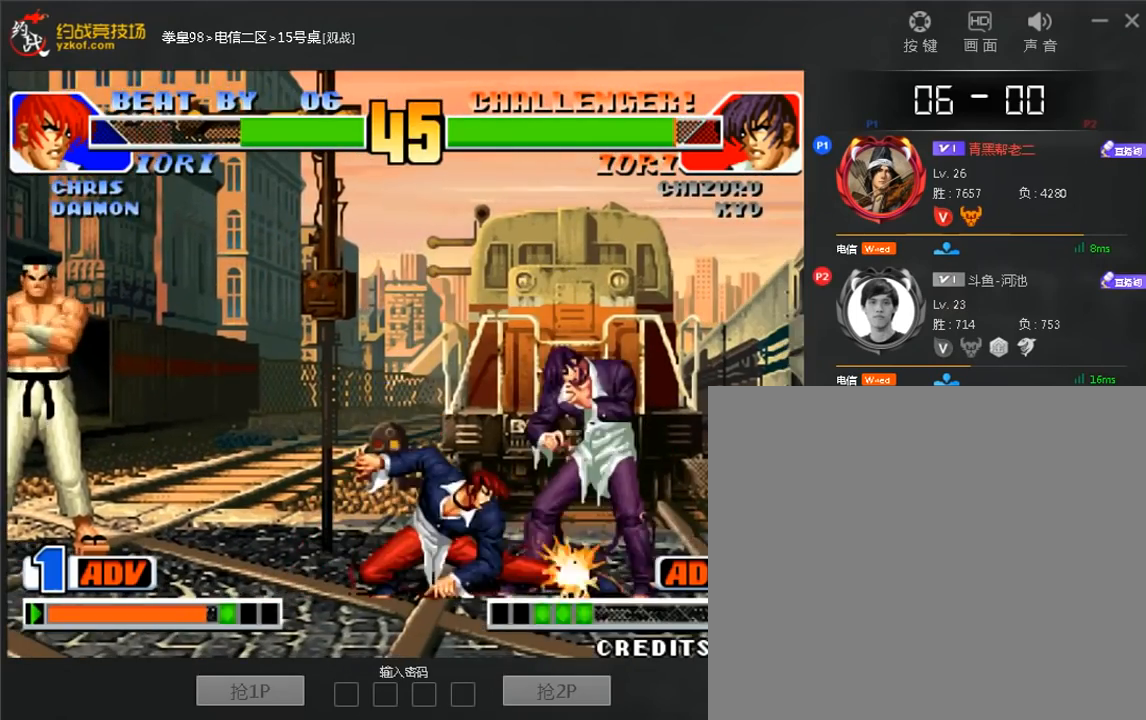
Gameplay with a controller (arcade stick); each line is a JSON object with the inputs held at the frame after it. "events" lists button and stick changes between this image and that frame as [ms after this image, input, new state], when the widget could be followed in between. Not read: L3 R3.
{"buttons": [], "left_stick": "right"}
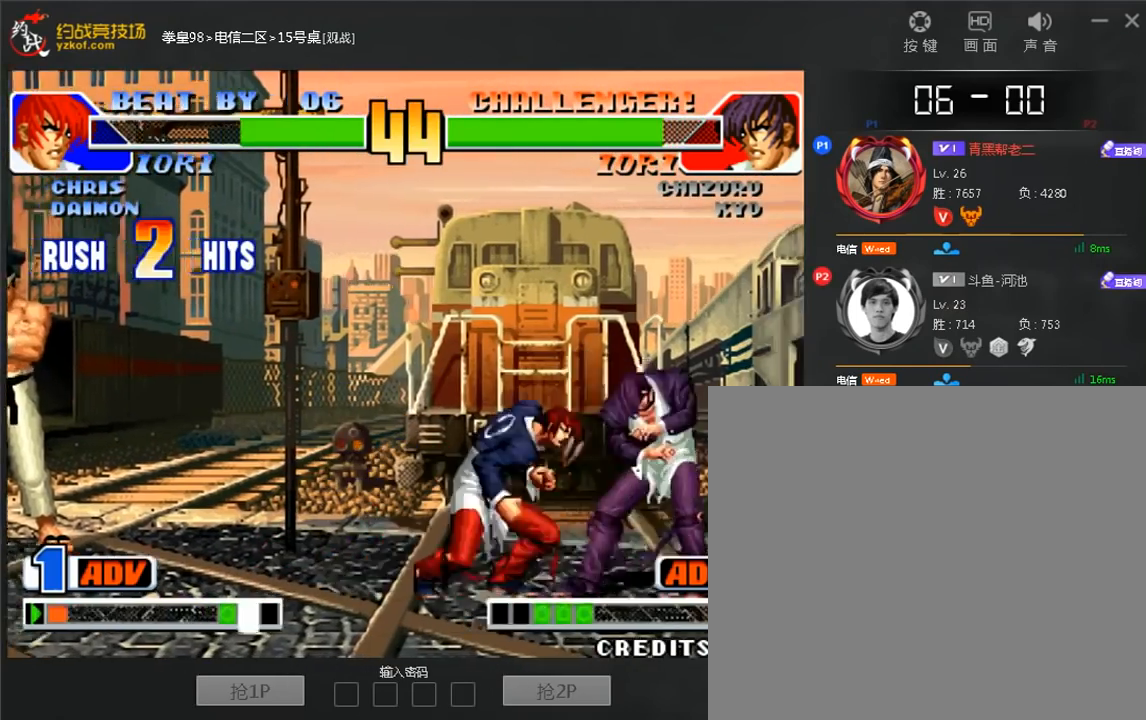
{"buttons": [], "left_stick": "left", "events": [[120, "left_stick", "left"], [160, "A", "down"], [240, "left_stick", "center"], [280, "A", "up"], [440, "left_stick", "down"], [520, "left_stick", "left"]]}
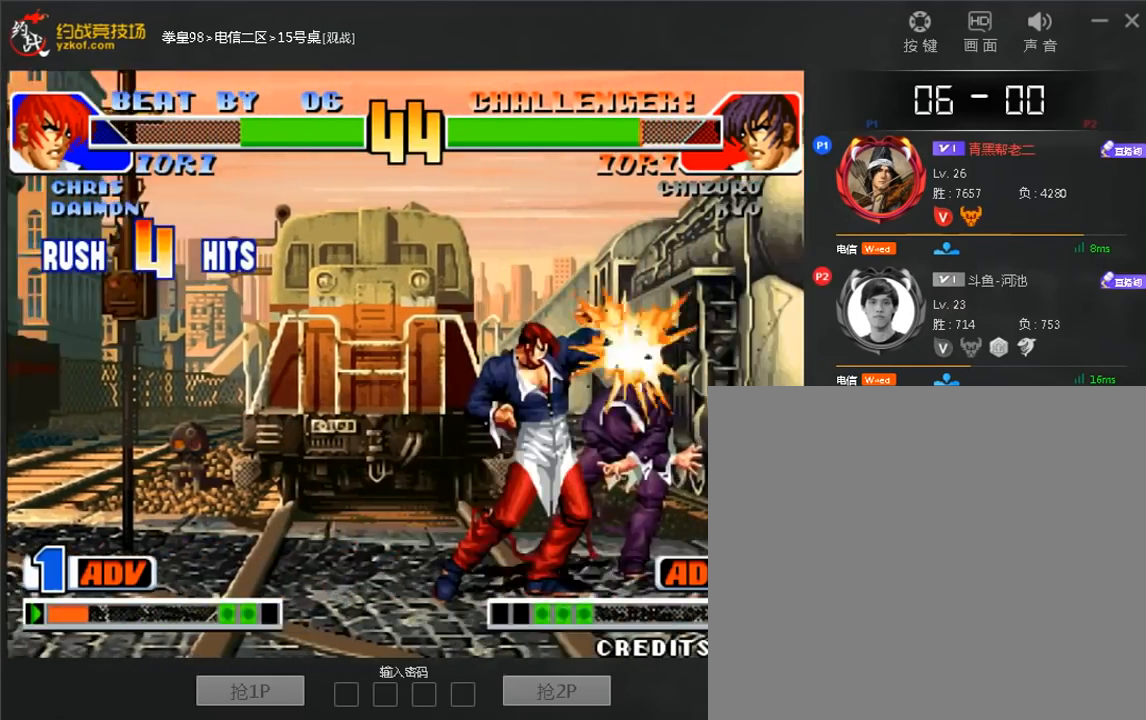
{"buttons": ["A"], "left_stick": "center", "events": [[80, "A", "down"], [120, "left_stick", "center"], [160, "A", "up"], [440, "A", "down"]]}
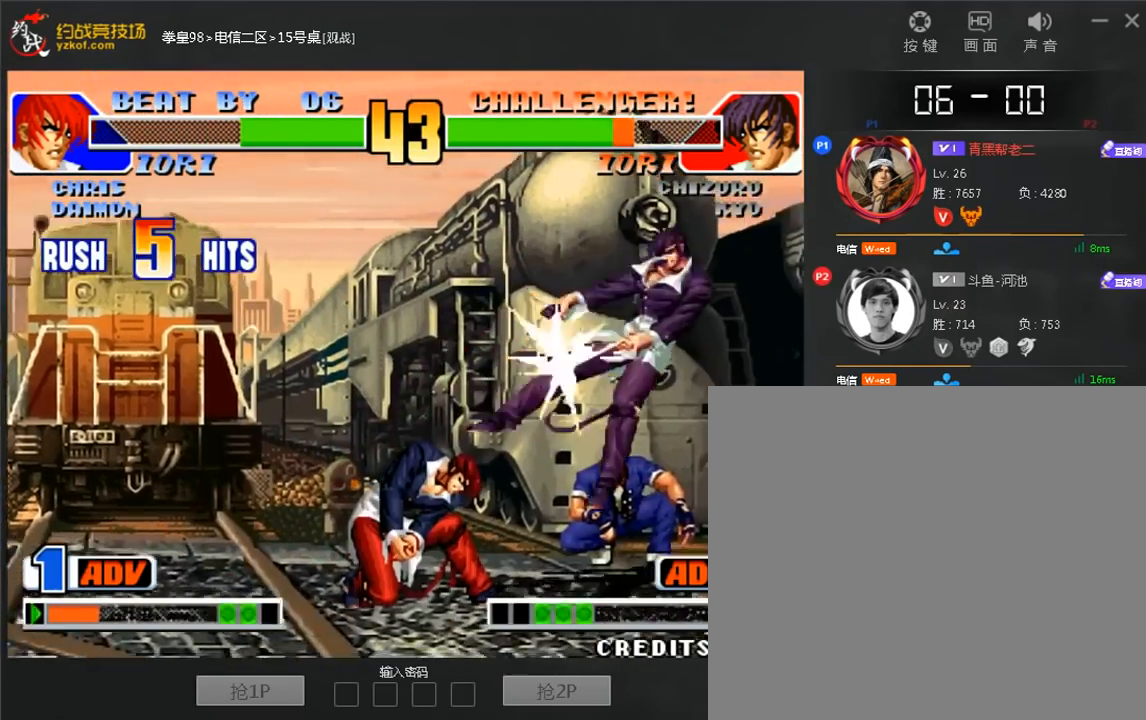
{"buttons": [], "left_stick": "right", "events": [[80, "A", "up"], [320, "left_stick", "right"]]}
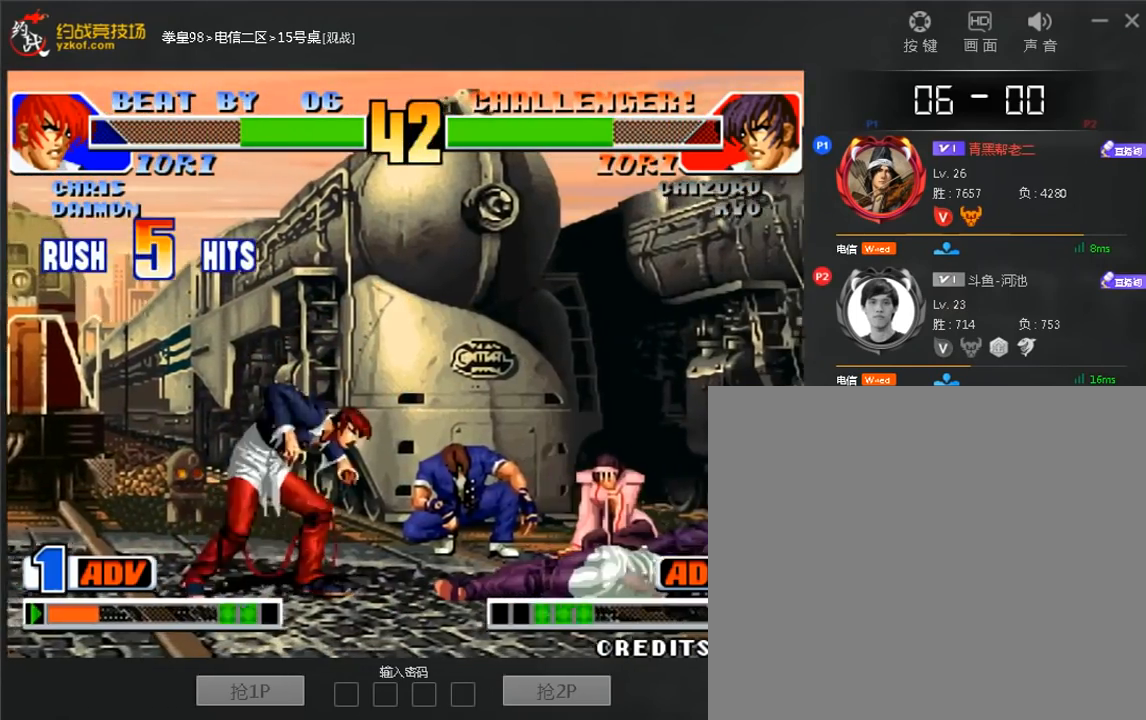
{"buttons": [], "left_stick": "center", "events": [[80, "A", "down"], [80, "B", "down"], [200, "A", "up"], [200, "B", "up"], [320, "left_stick", "center"]]}
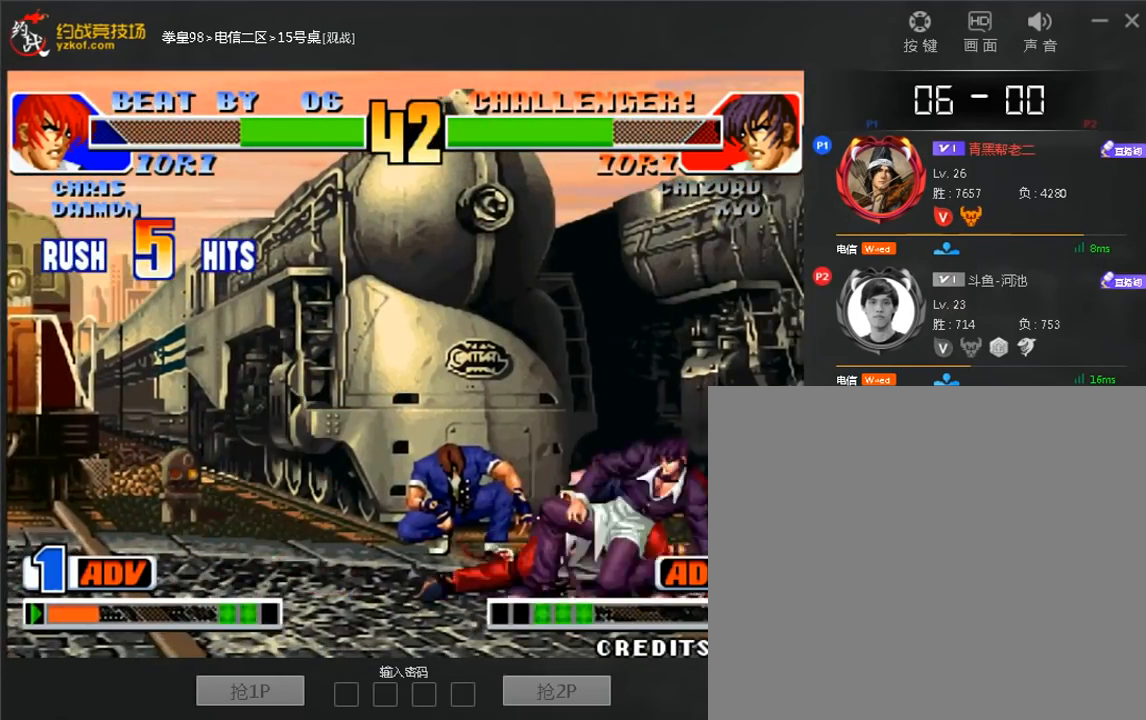
{"buttons": ["B"], "left_stick": "center", "events": [[160, "A", "down"], [360, "A", "up"], [480, "B", "down"]]}
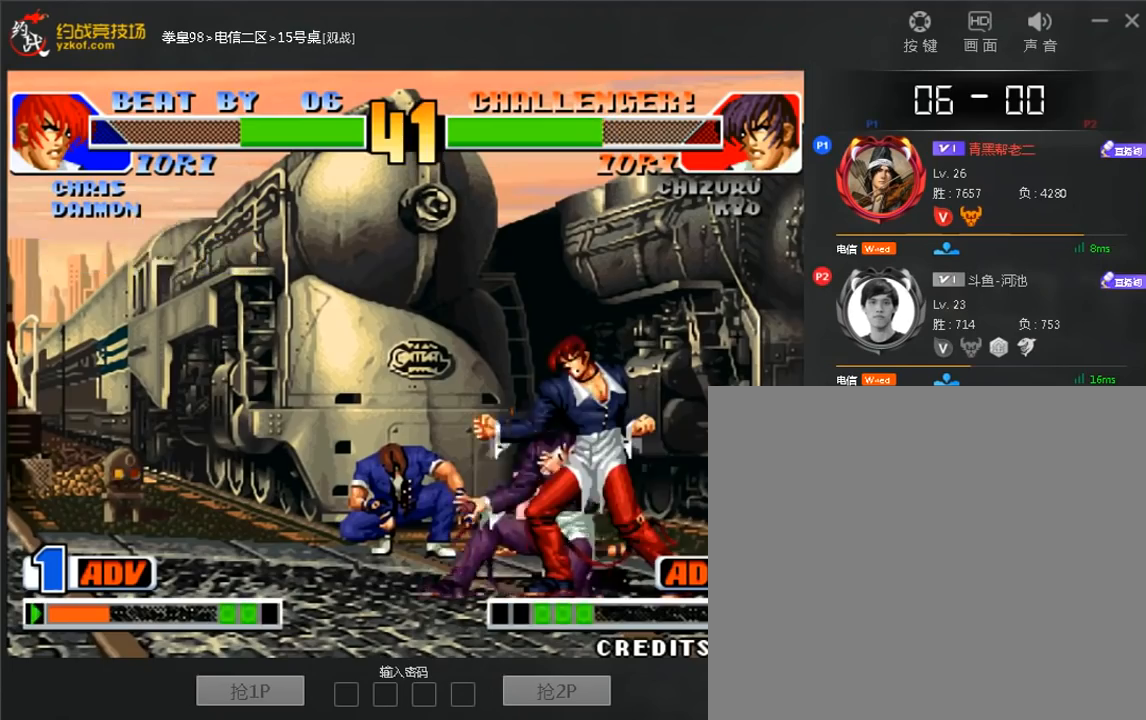
{"buttons": [], "left_stick": "down", "events": [[80, "B", "up"], [80, "left_stick", "left"], [120, "A", "down"], [280, "A", "up"], [280, "left_stick", "down-right"], [360, "left_stick", "left"], [480, "left_stick", "down"]]}
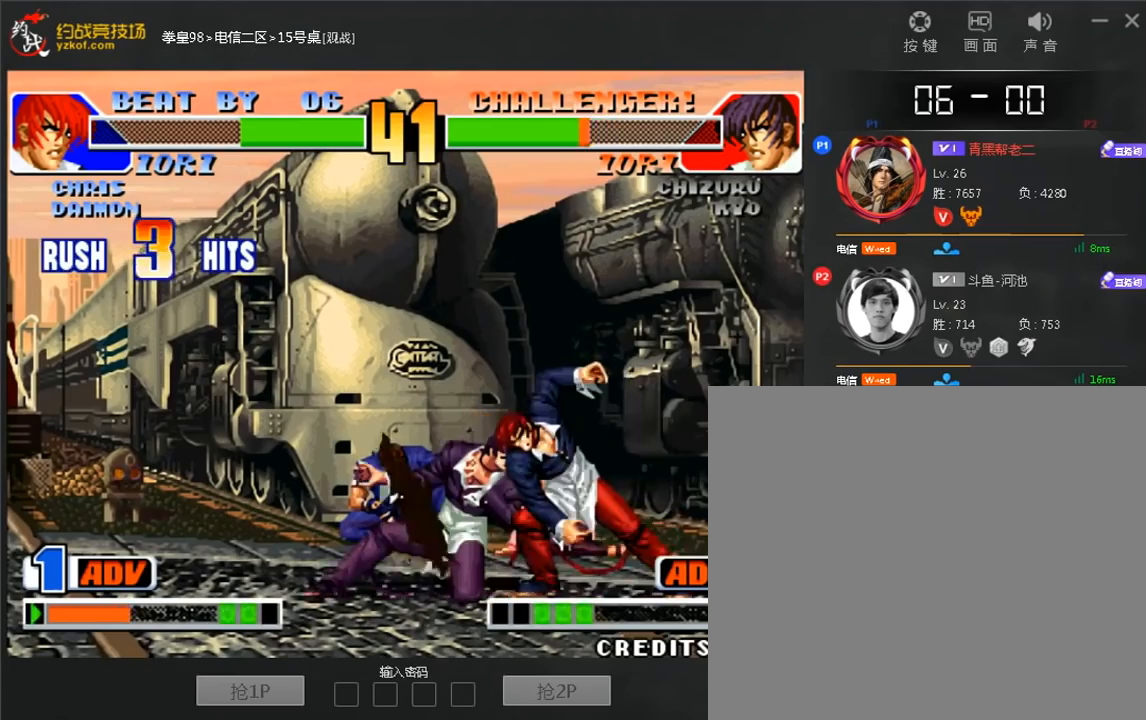
{"buttons": [], "left_stick": "up", "events": [[80, "C", "down"], [80, "left_stick", "right"], [280, "C", "up"], [360, "left_stick", "center"], [520, "left_stick", "up"]]}
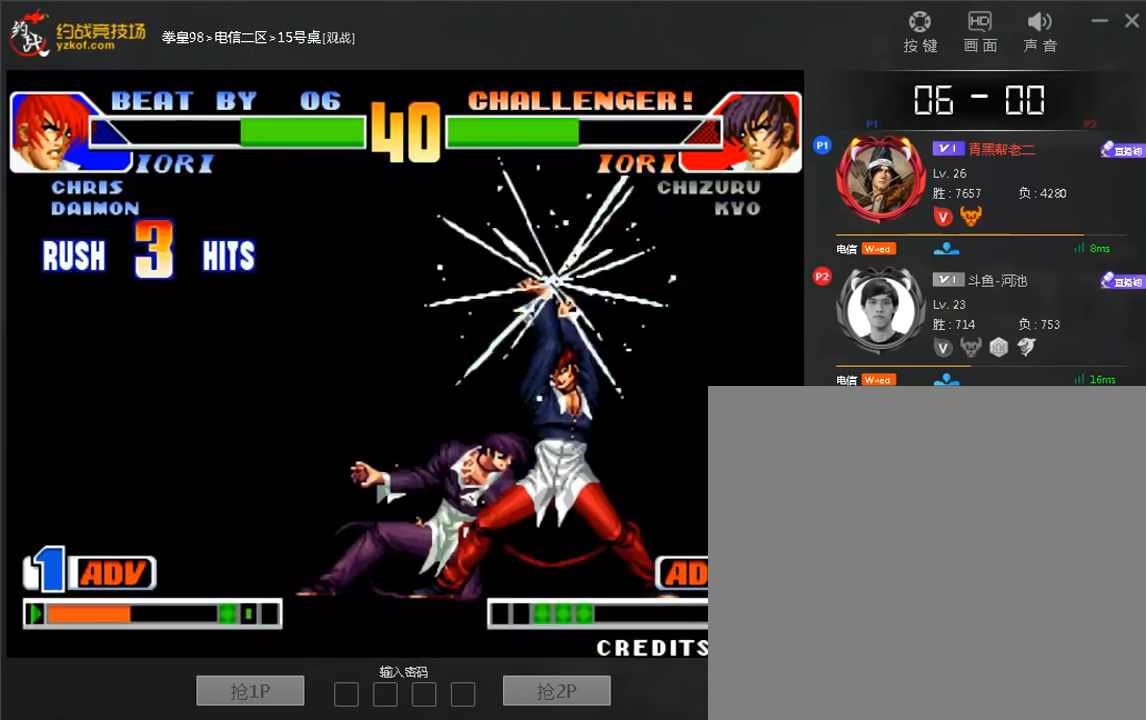
{"buttons": [], "left_stick": "up", "events": []}
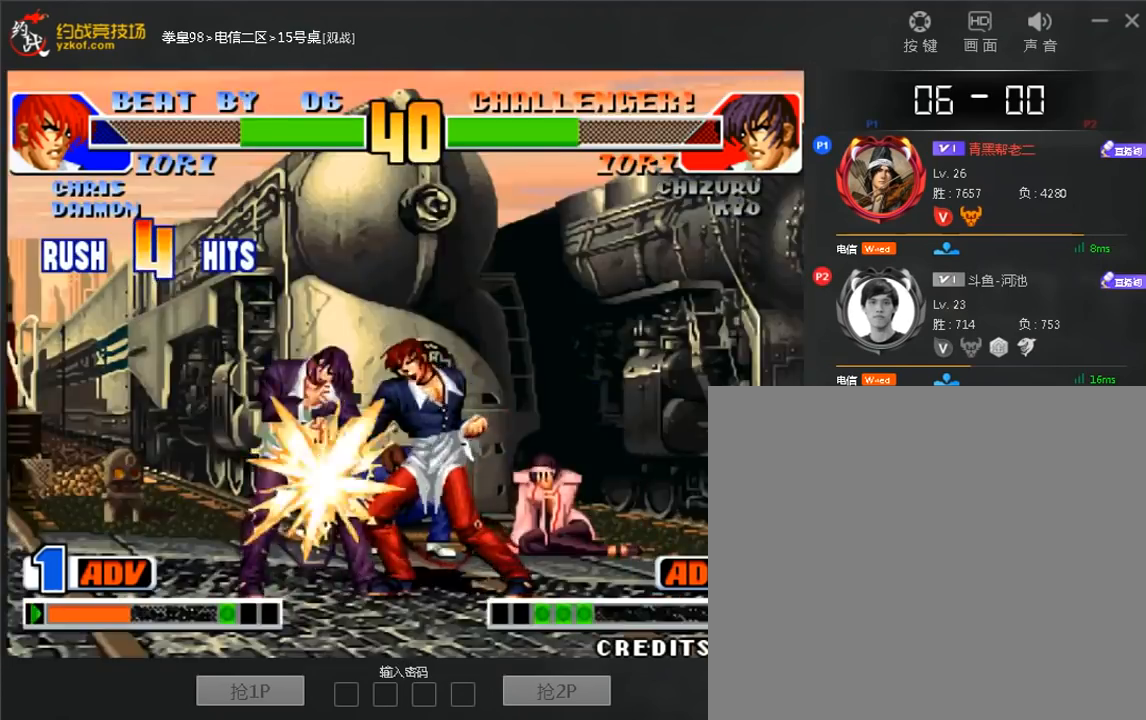
{"buttons": [], "left_stick": "up", "events": []}
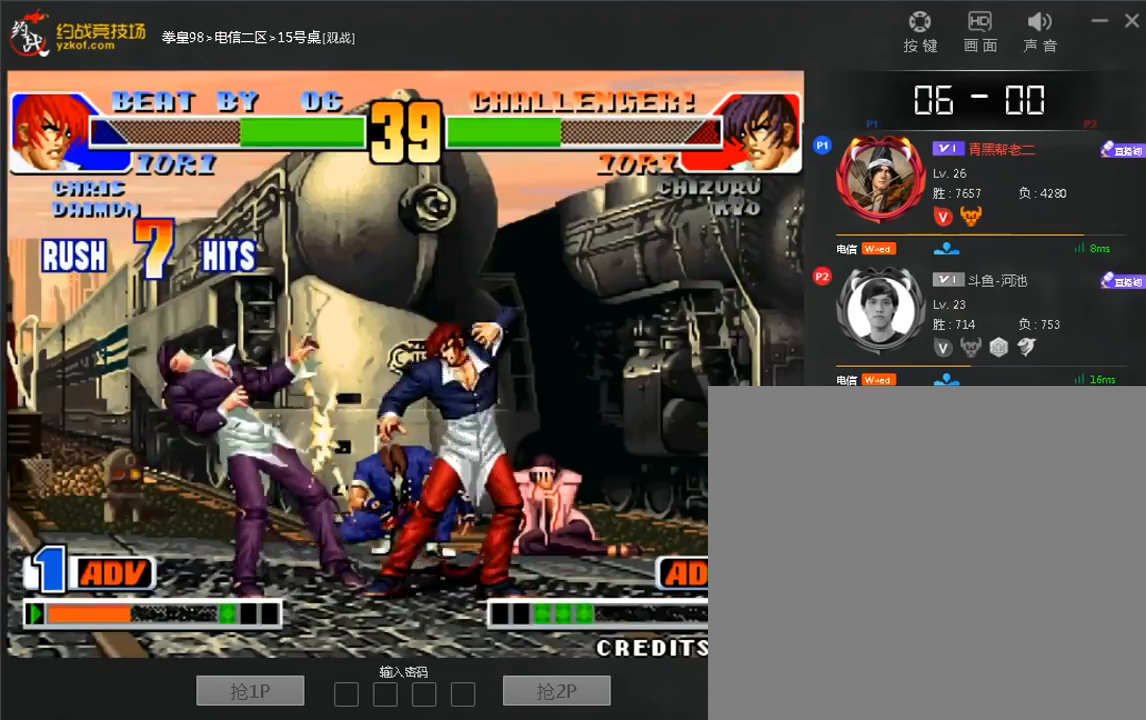
{"buttons": [], "left_stick": "up", "events": []}
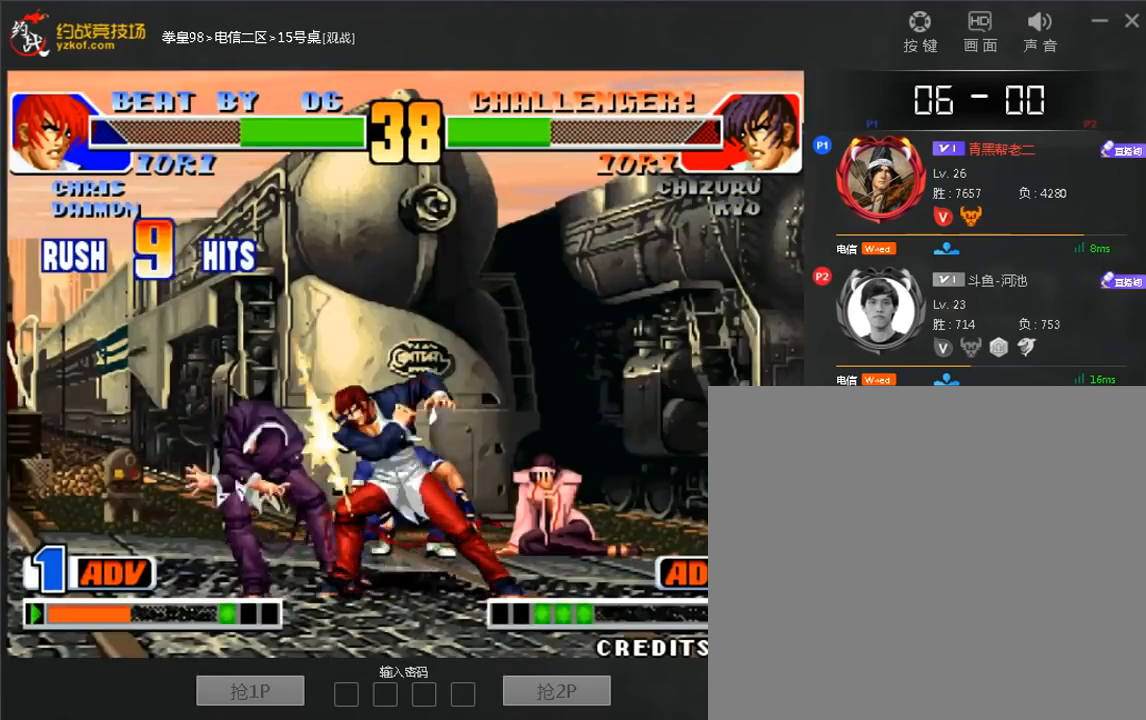
{"buttons": [], "left_stick": "up", "events": []}
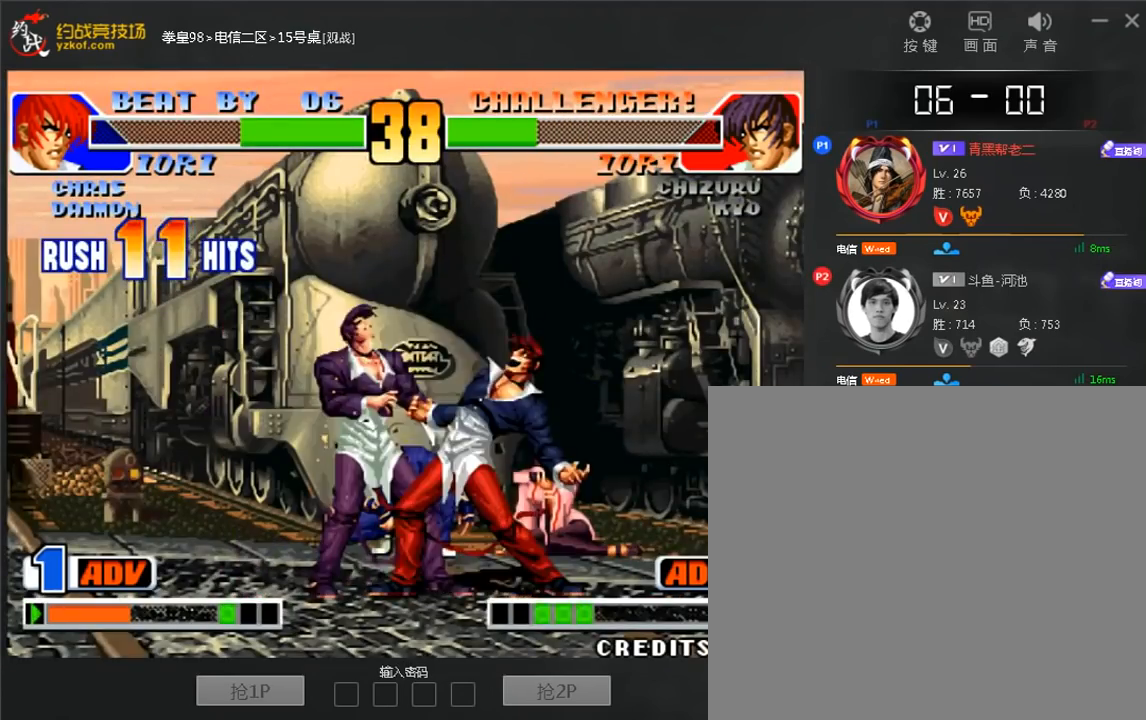
{"buttons": [], "left_stick": "up", "events": []}
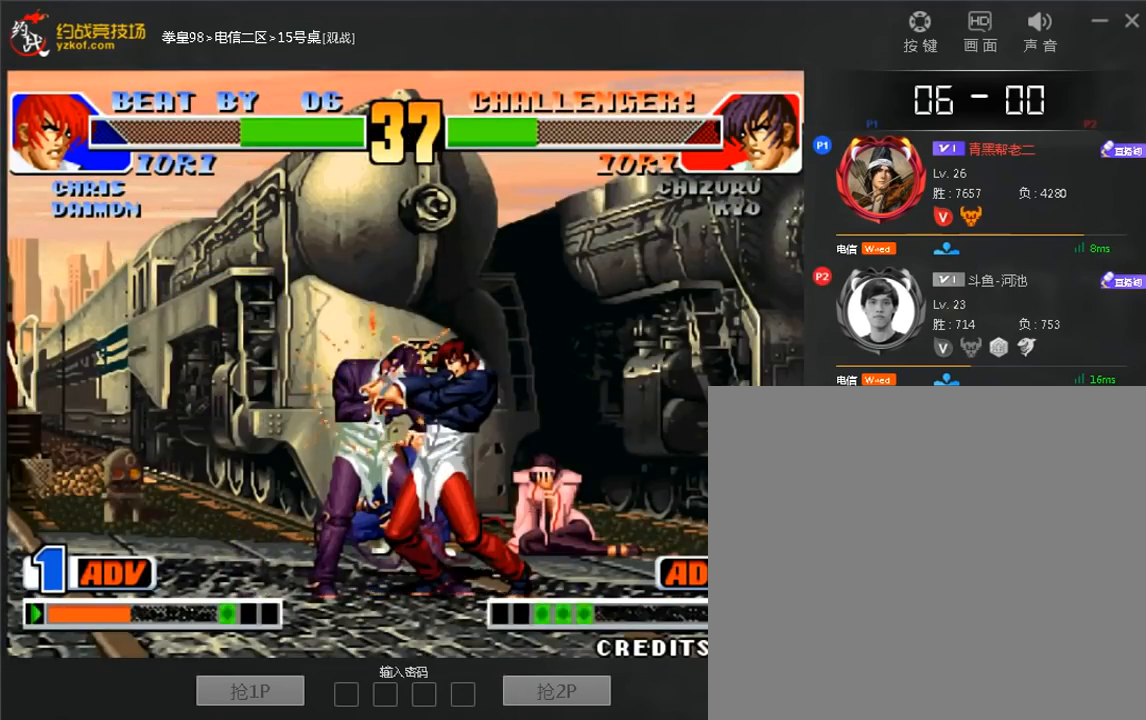
{"buttons": ["A"], "left_stick": "center", "events": [[360, "left_stick", "center"], [480, "A", "down"]]}
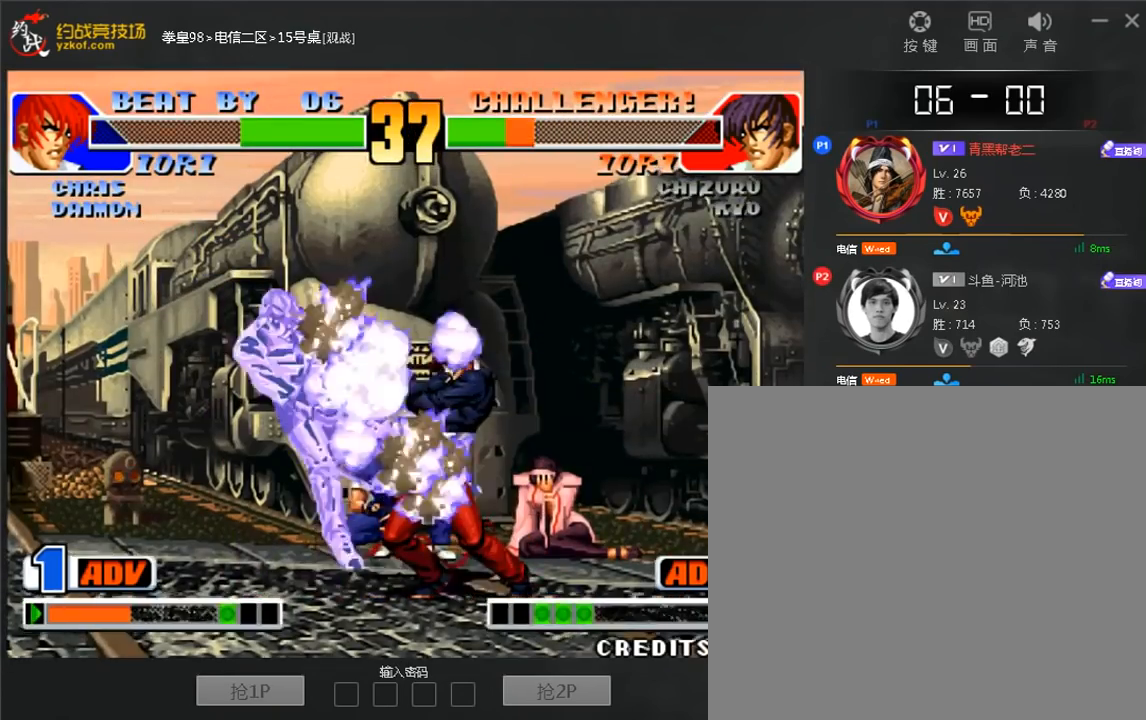
{"buttons": [], "left_stick": "down-left", "events": [[120, "A", "up"], [360, "left_stick", "down"], [440, "left_stick", "down-left"]]}
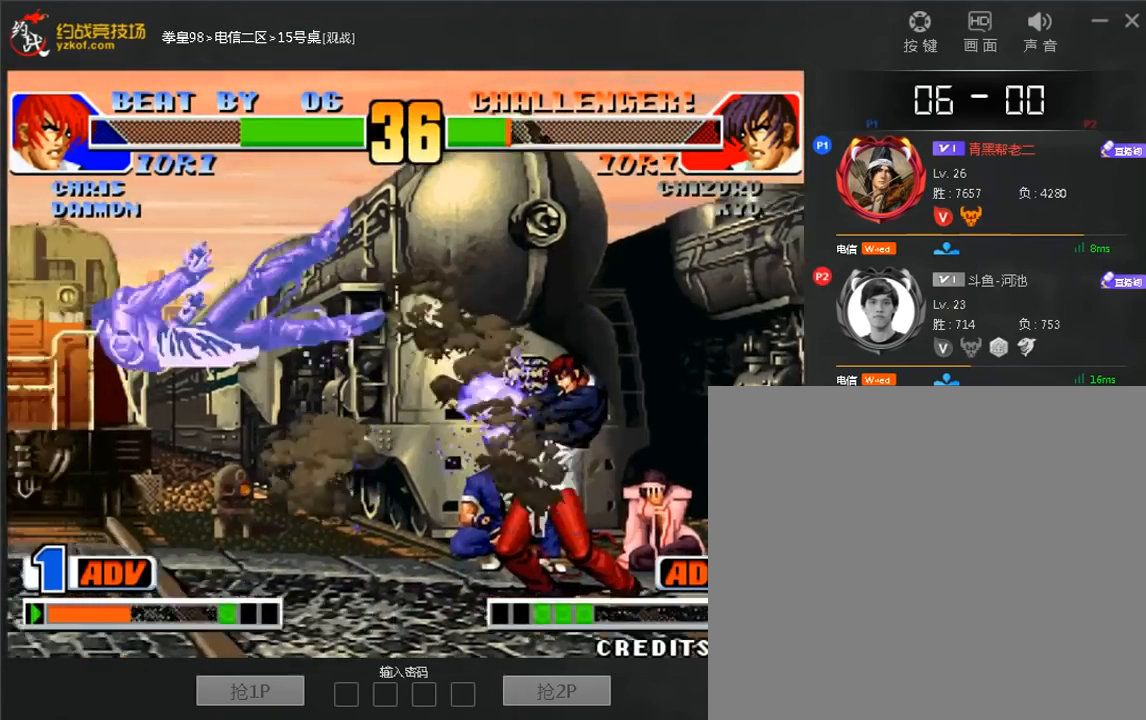
{"buttons": [], "left_stick": "center", "events": [[40, "left_stick", "left"], [160, "A", "down"], [360, "A", "up"], [480, "left_stick", "center"]]}
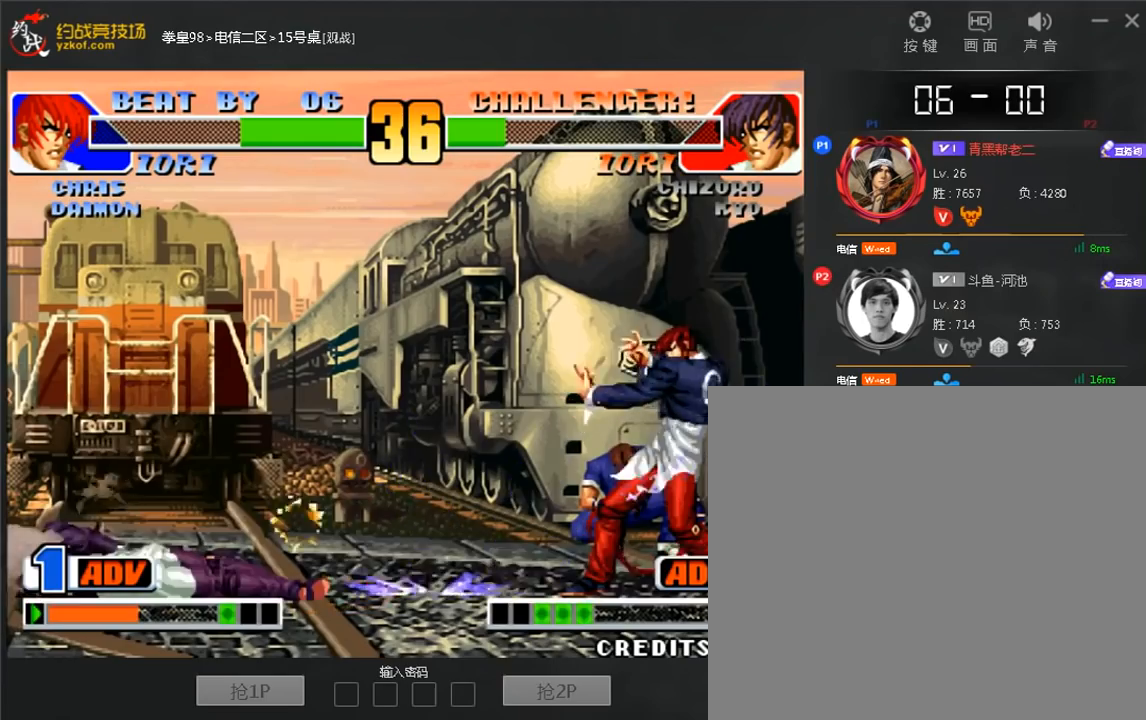
{"buttons": [], "left_stick": "left", "events": [[320, "left_stick", "left"], [400, "left_stick", "center"], [480, "left_stick", "left"]]}
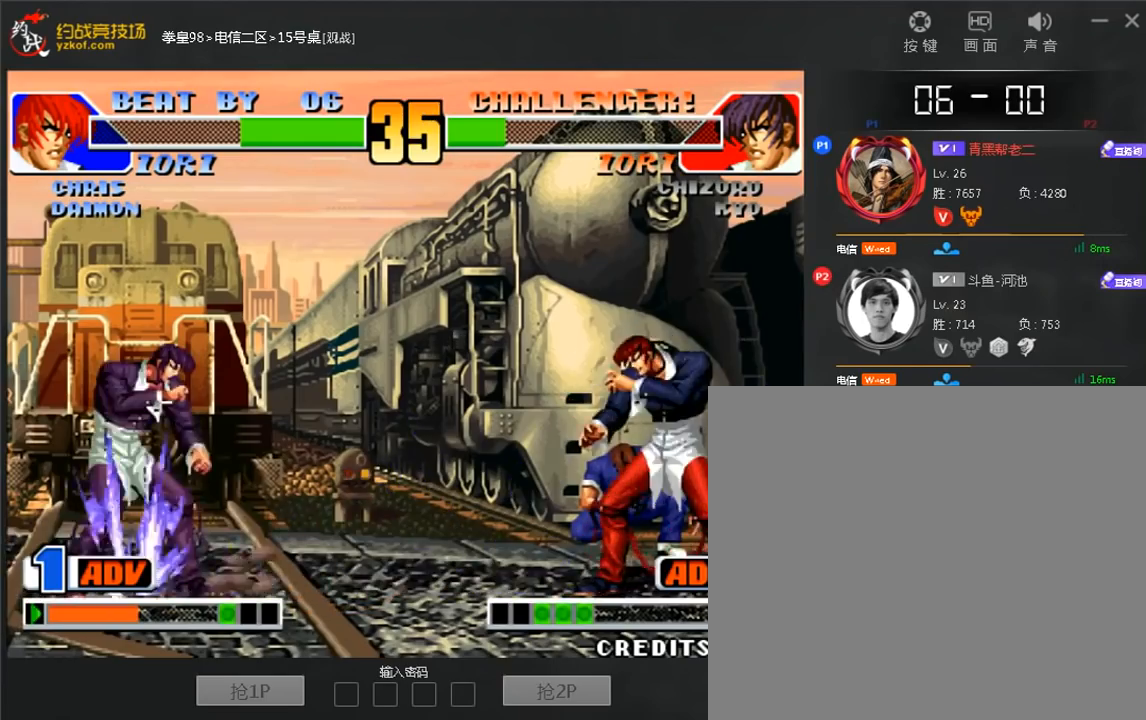
{"buttons": [], "left_stick": "center", "events": [[360, "A", "down"], [400, "left_stick", "down-left"], [520, "A", "up"], [520, "left_stick", "center"]]}
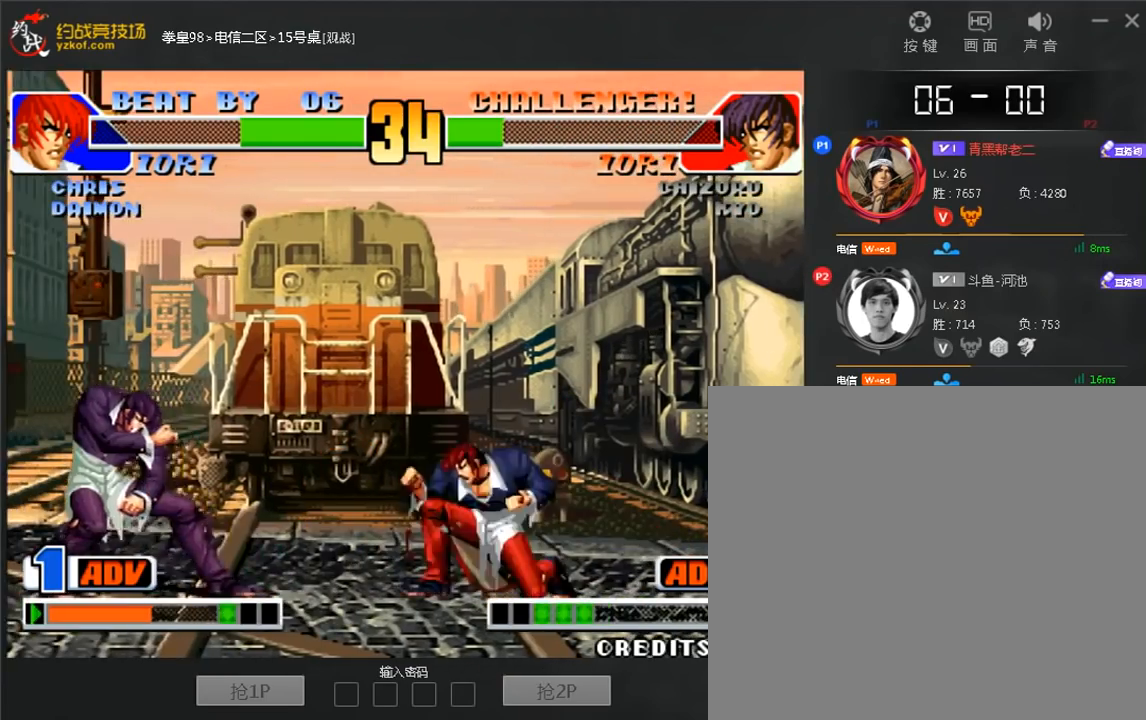
{"buttons": ["B"], "left_stick": "down-left", "events": [[80, "left_stick", "left"], [400, "B", "down"], [400, "left_stick", "down-left"]]}
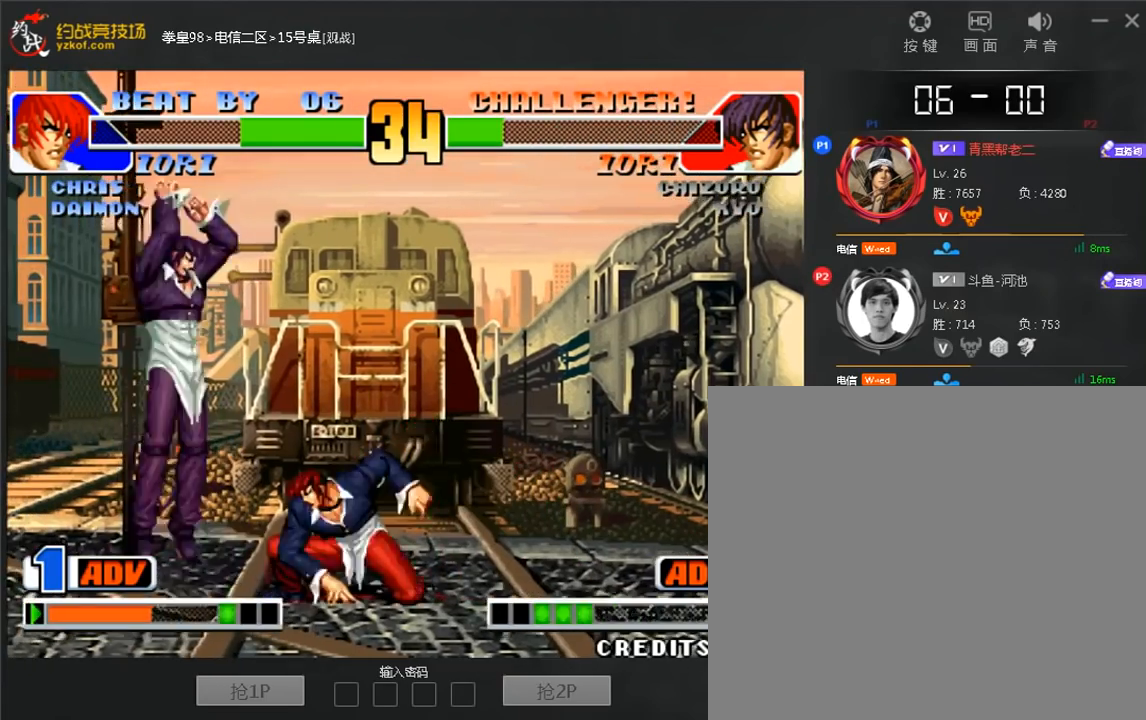
{"buttons": [], "left_stick": "center", "events": [[200, "B", "up"], [280, "left_stick", "right"], [520, "left_stick", "center"]]}
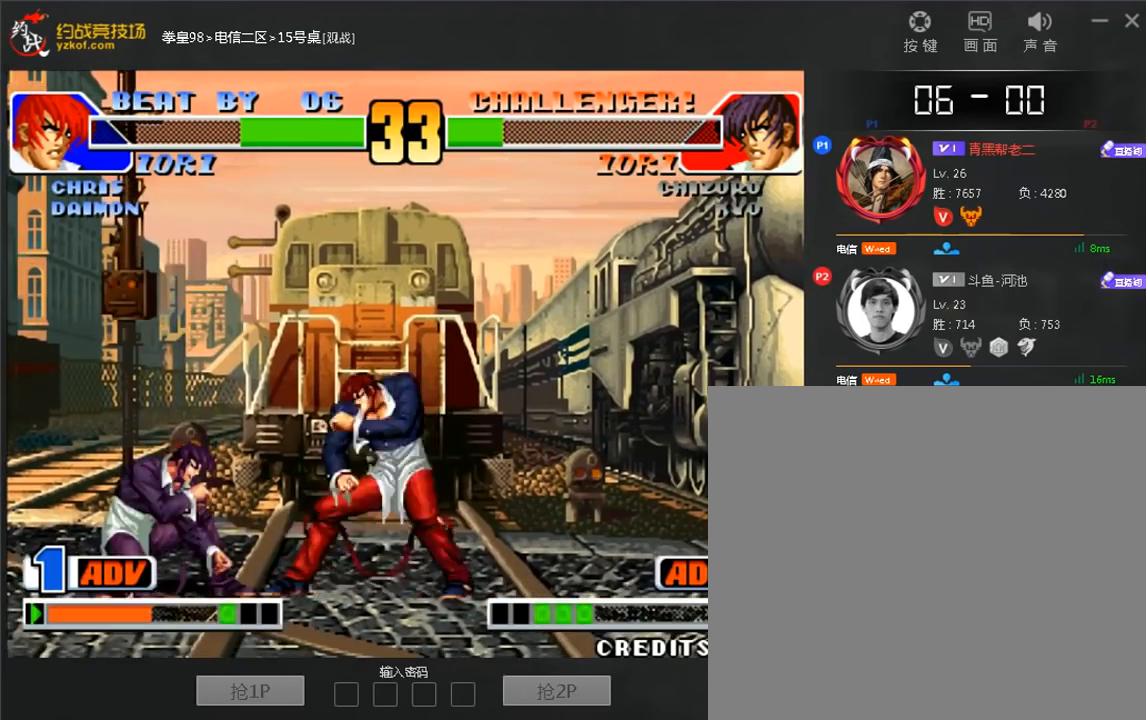
{"buttons": [], "left_stick": "right"}
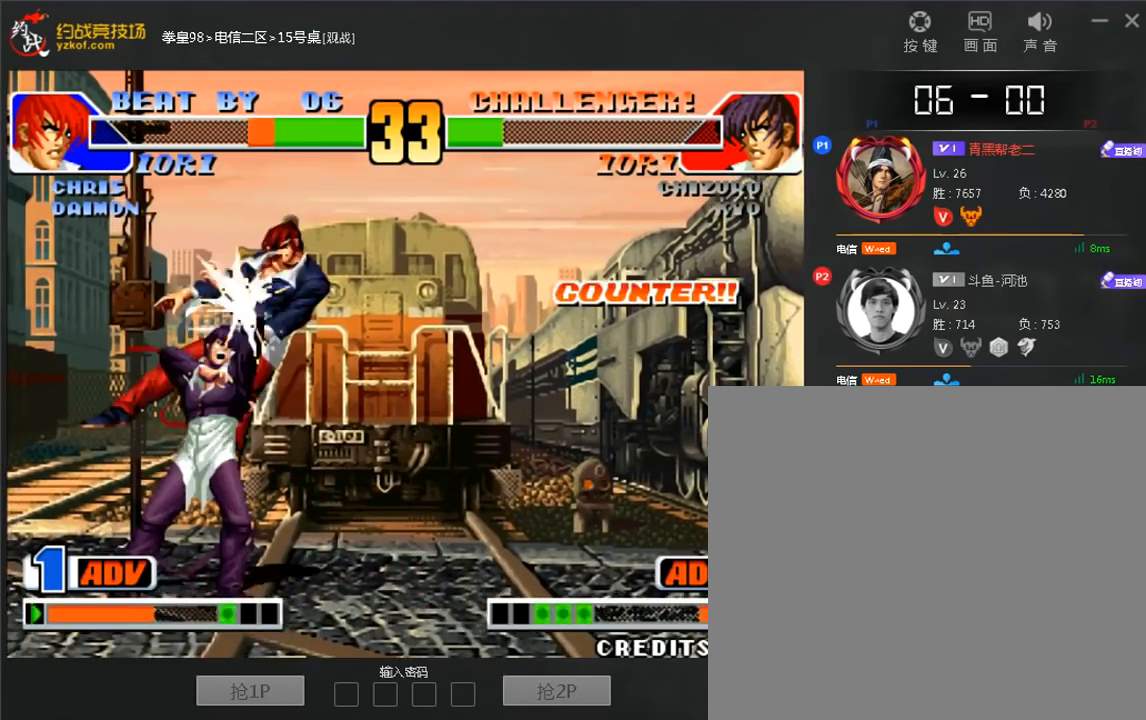
{"buttons": [], "left_stick": "center", "events": [[160, "left_stick", "center"]]}
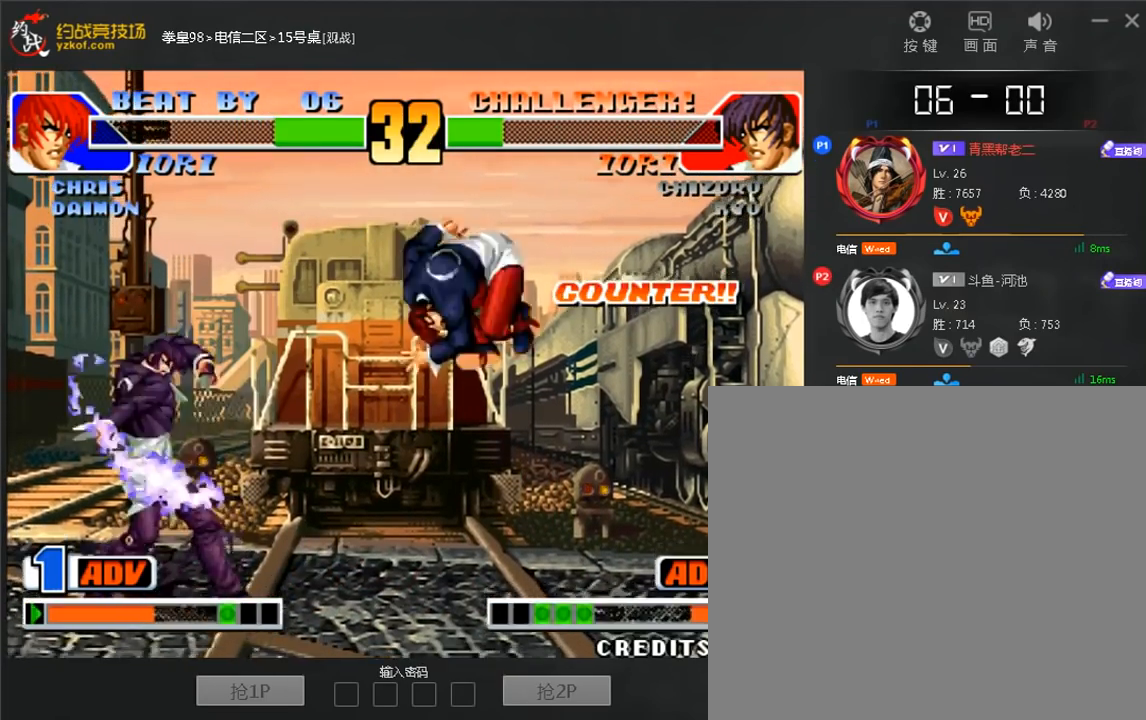
{"buttons": [], "left_stick": "right", "events": [[120, "left_stick", "right"]]}
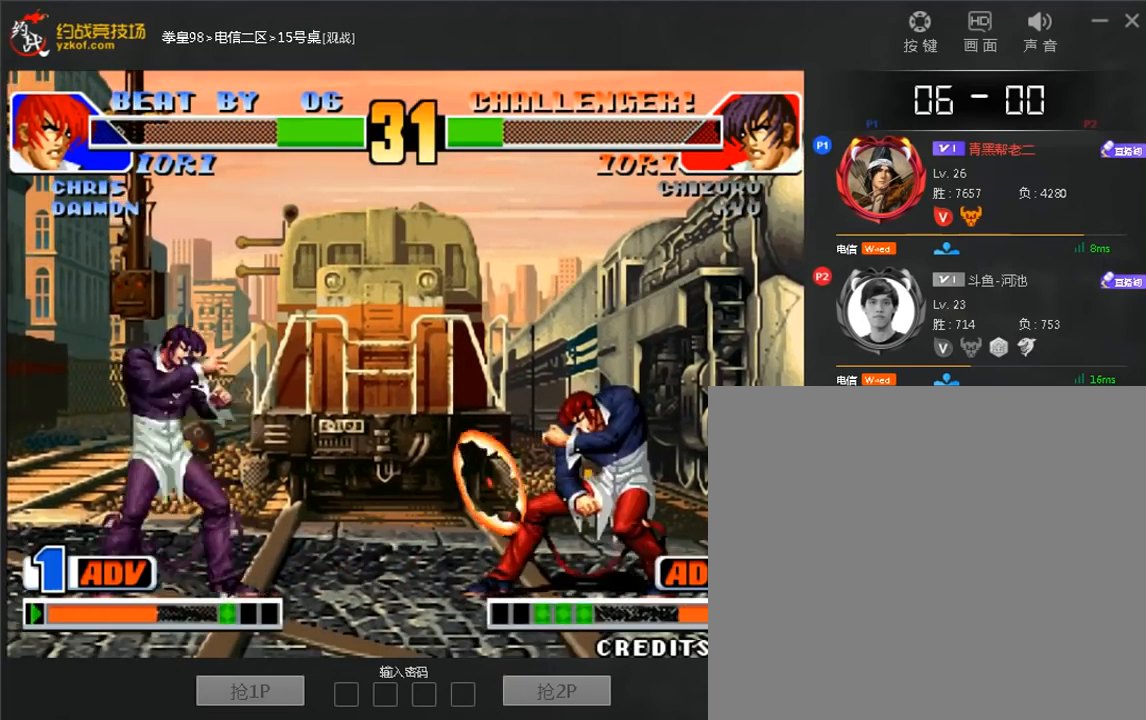
{"buttons": [], "left_stick": "right", "events": [[120, "left_stick", "center"], [240, "left_stick", "left"], [400, "left_stick", "right"]]}
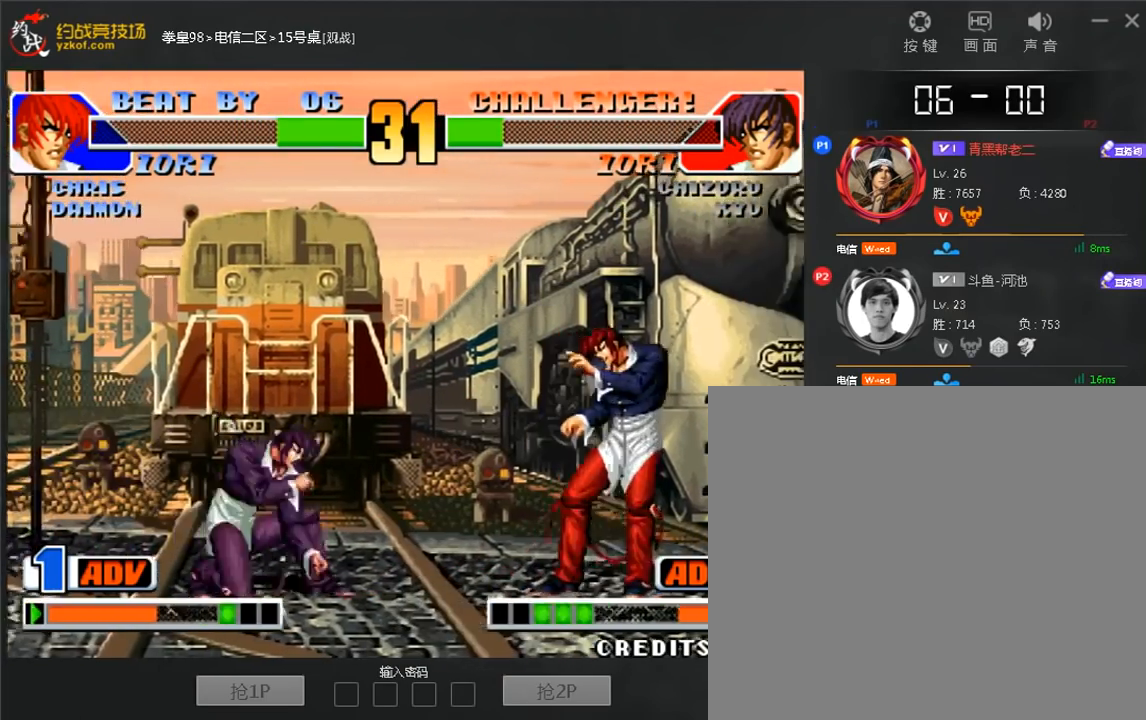
{"buttons": [], "left_stick": "right", "events": [[120, "left_stick", "down"], [200, "left_stick", "left"], [320, "left_stick", "down"], [400, "left_stick", "right"]]}